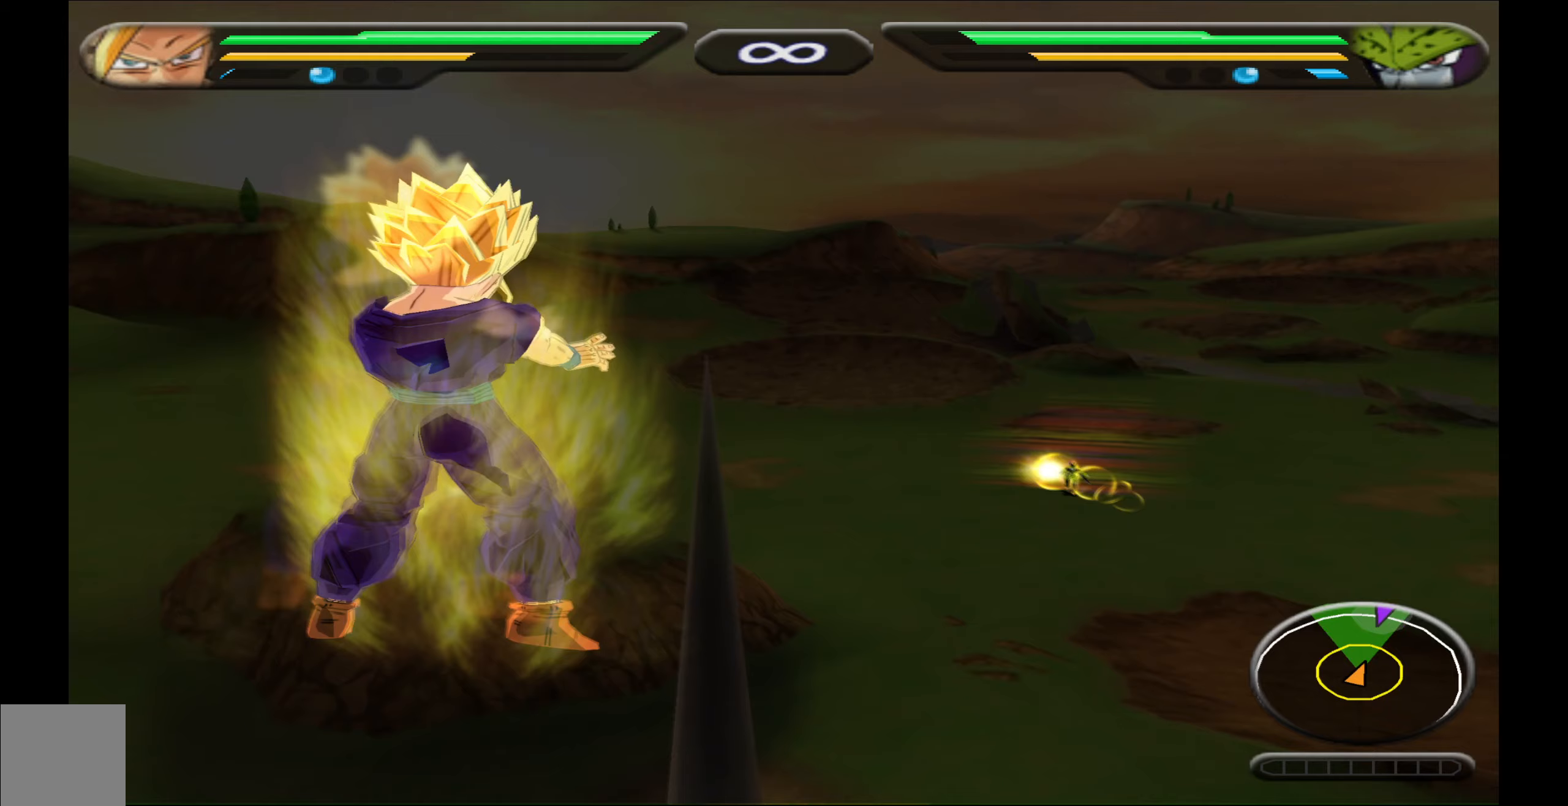
Gameplay with a controller (Xbox layout); each line is a JSON object with the inputs held at the frame after it. "events" lists button and stick changes between this image and that frame as [ms after this image, input, new state], when the widget could be followed in between. Not read: left_stick right_stick.
{"buttons": ["L2"], "events": [[233, "L2", "down"]]}
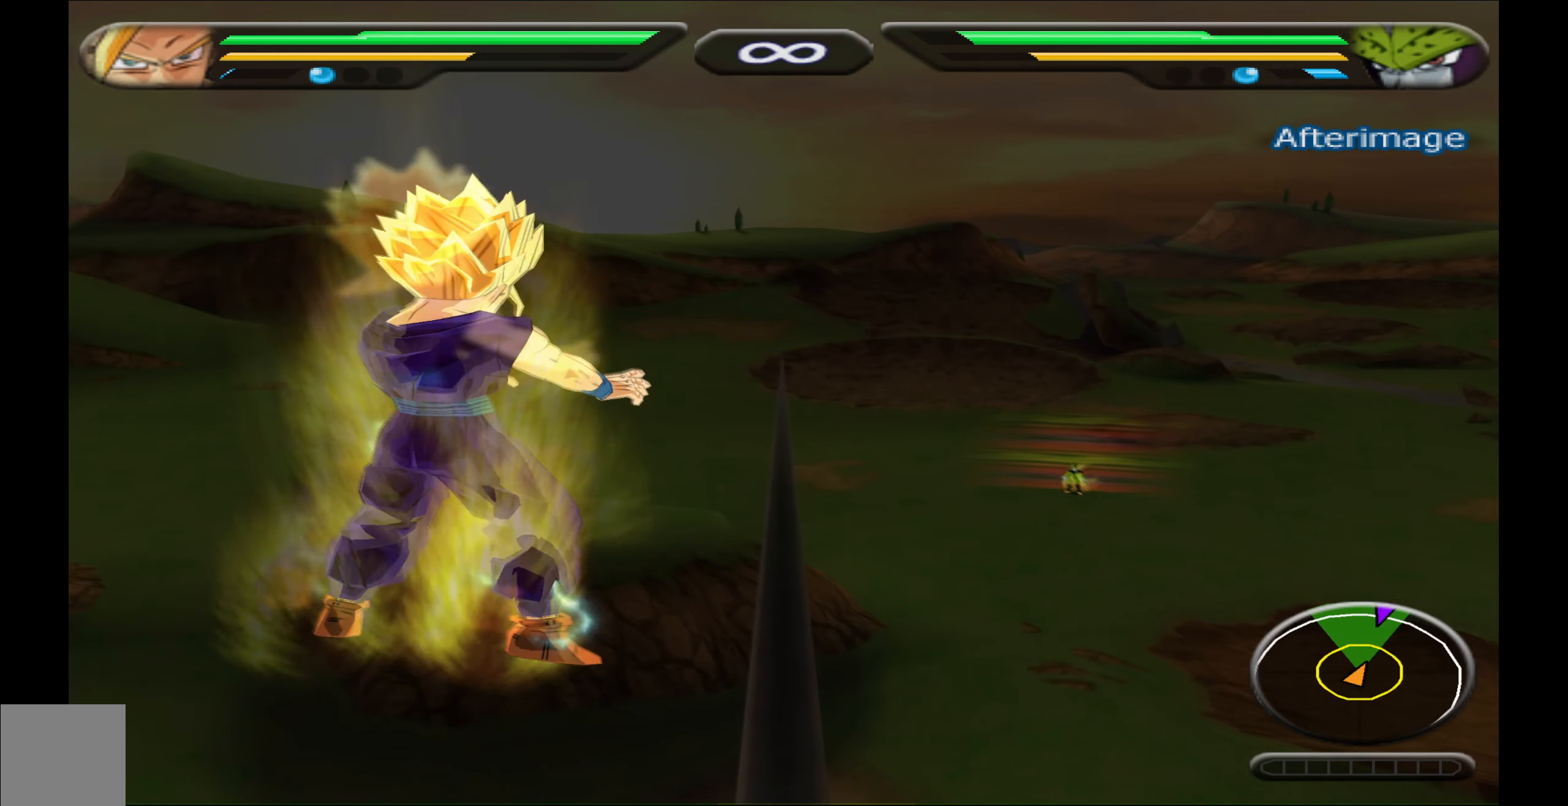
{"buttons": ["L2"], "events": []}
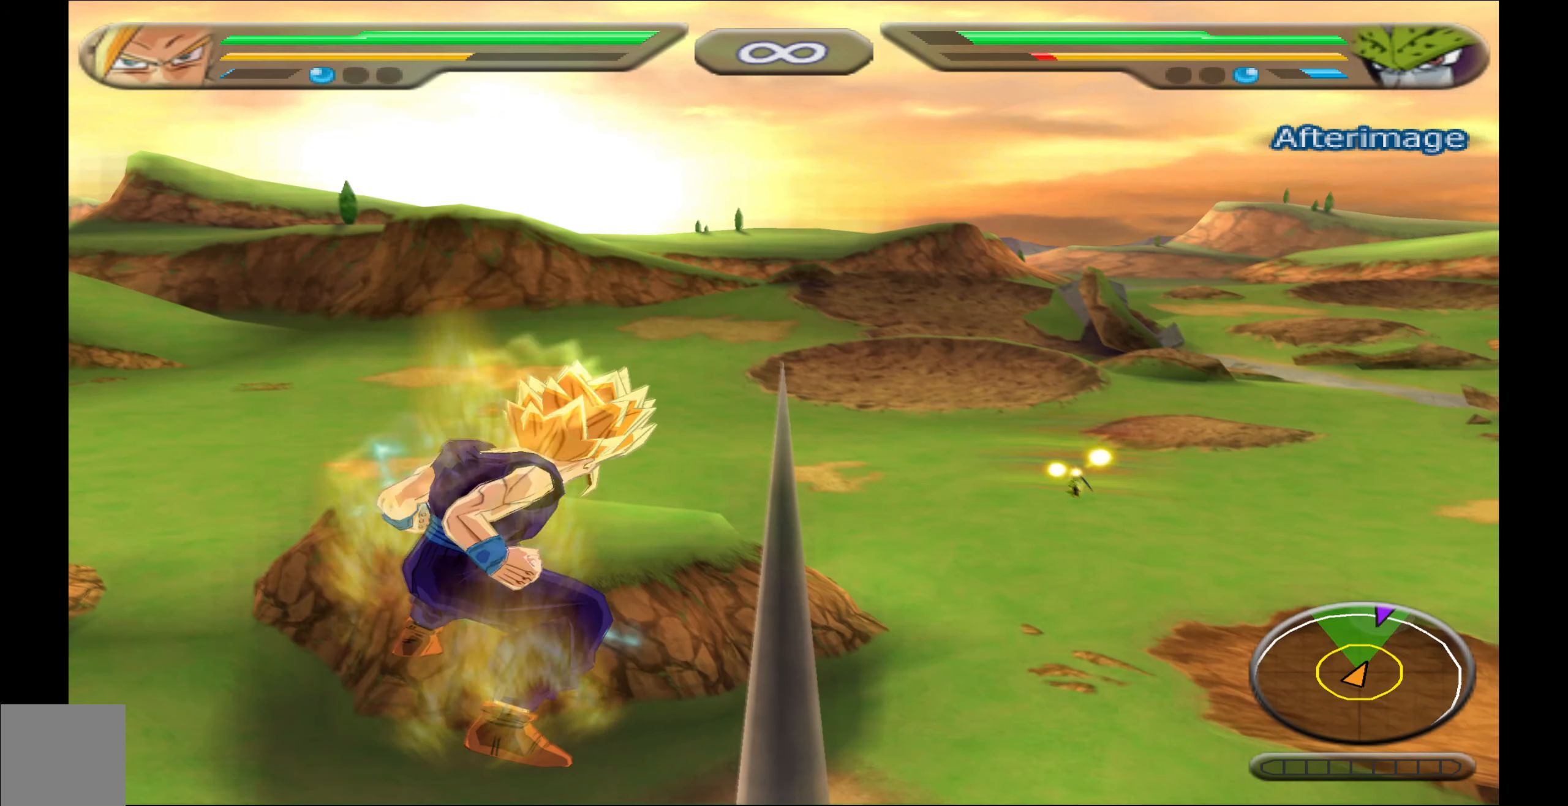
{"buttons": ["L2"], "events": []}
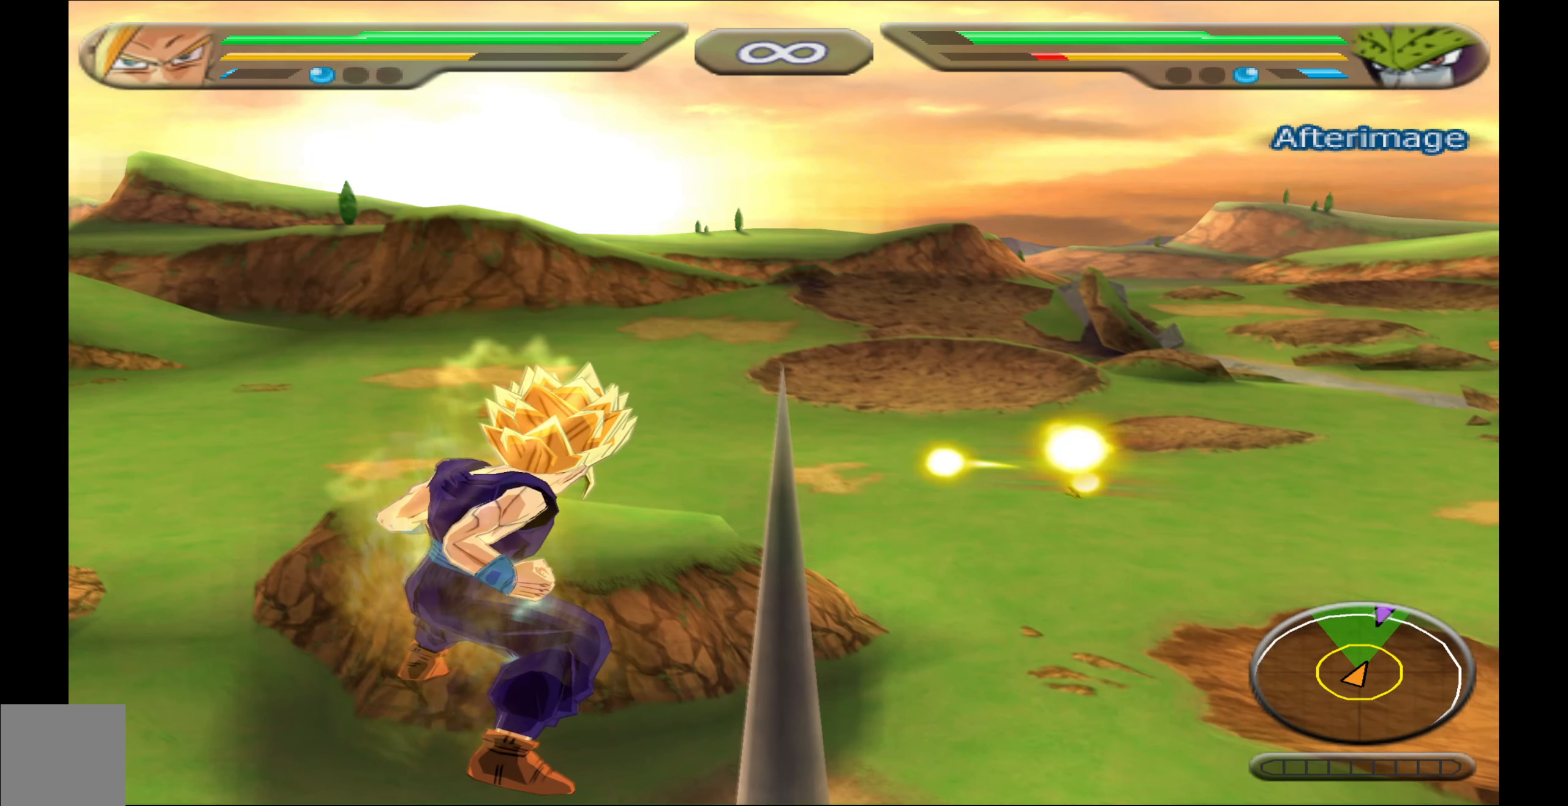
{"buttons": [], "events": [[100, "B", "down"], [100, "L2", "up"], [167, "B", "up"], [217, "B", "down"], [333, "B", "up"], [383, "B", "down"], [467, "B", "up"]]}
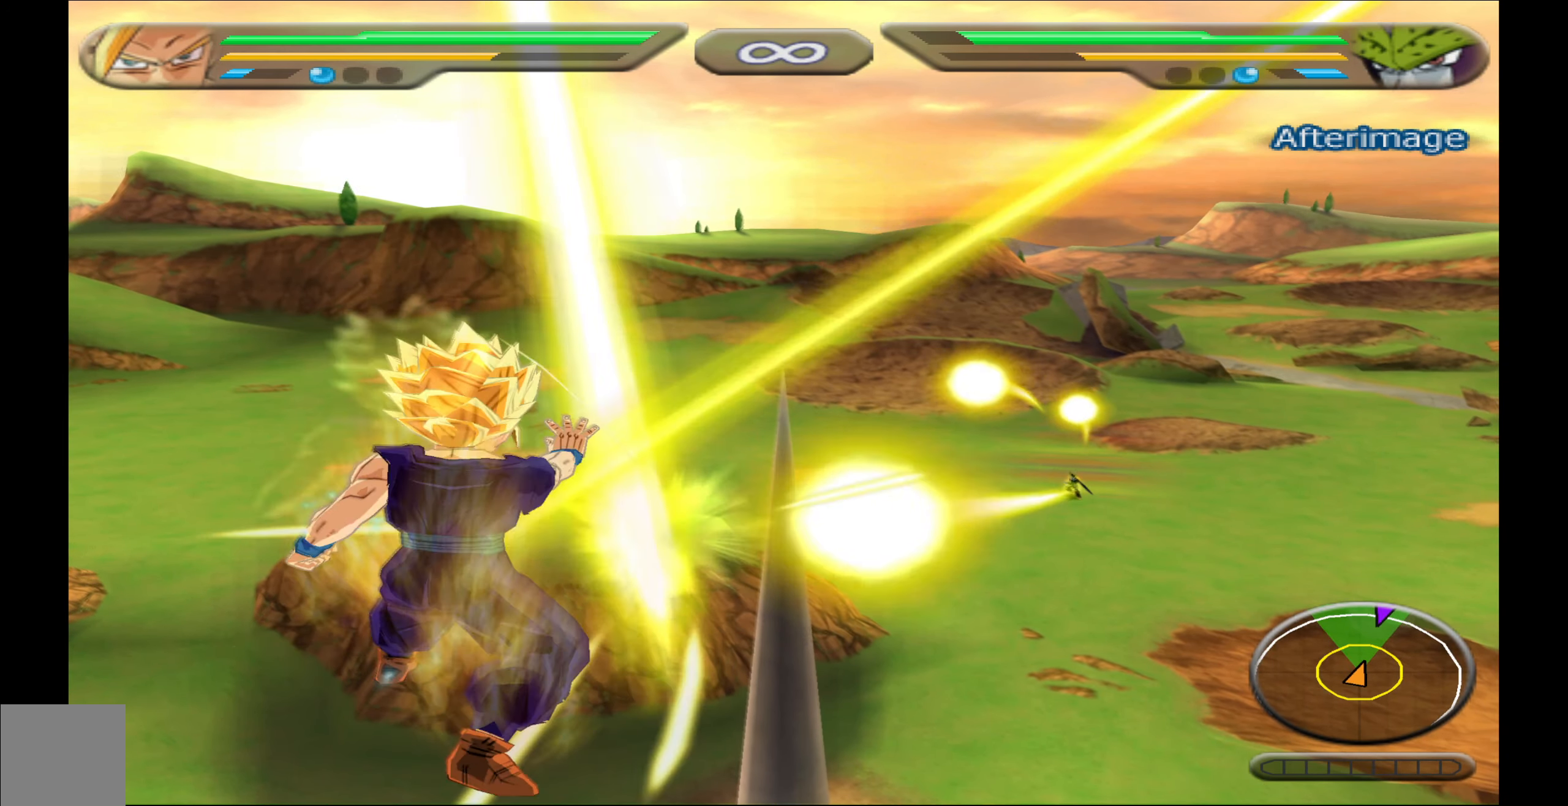
{"buttons": [], "events": [[33, "B", "down"], [133, "B", "up"], [217, "B", "down"], [300, "B", "up"], [400, "B", "down"], [467, "B", "up"]]}
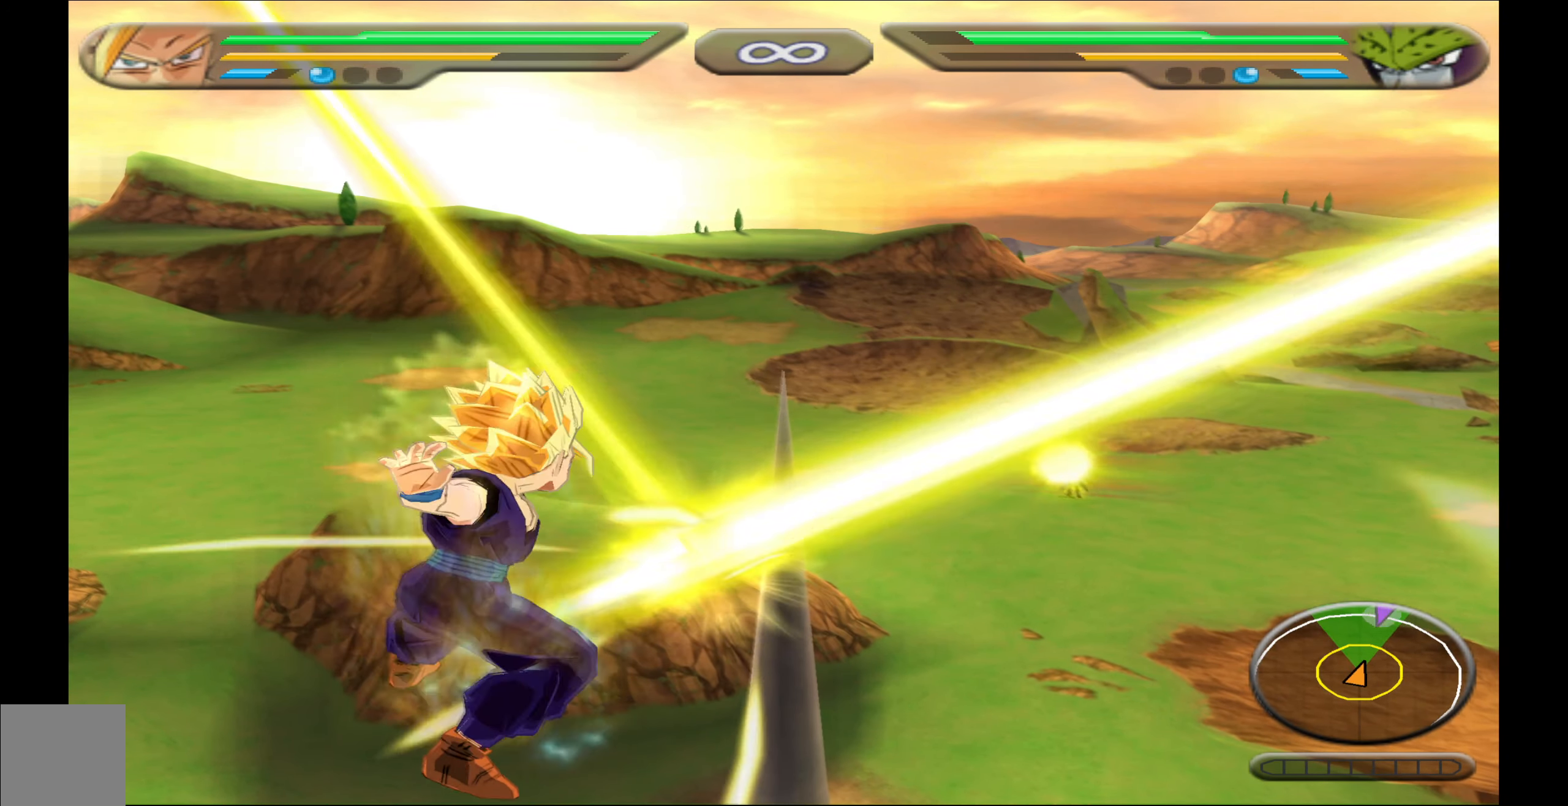
{"buttons": ["B"], "events": [[50, "B", "down"], [150, "B", "up"], [217, "B", "down"], [300, "B", "up"], [483, "B", "down"]]}
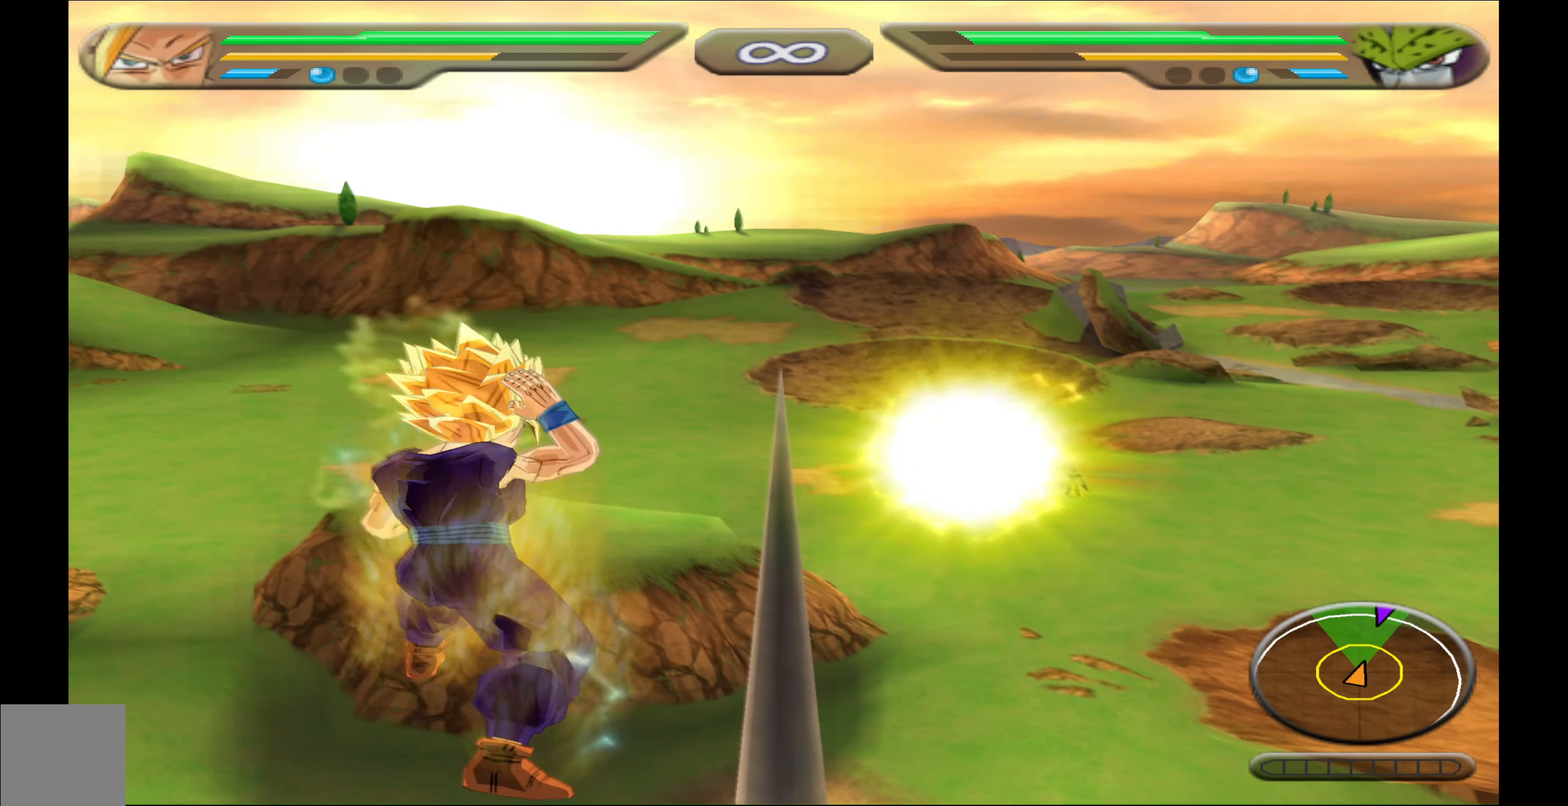
{"buttons": ["L2"], "events": [[67, "B", "up"], [100, "B", "down"], [233, "B", "up"], [433, "L2", "down"]]}
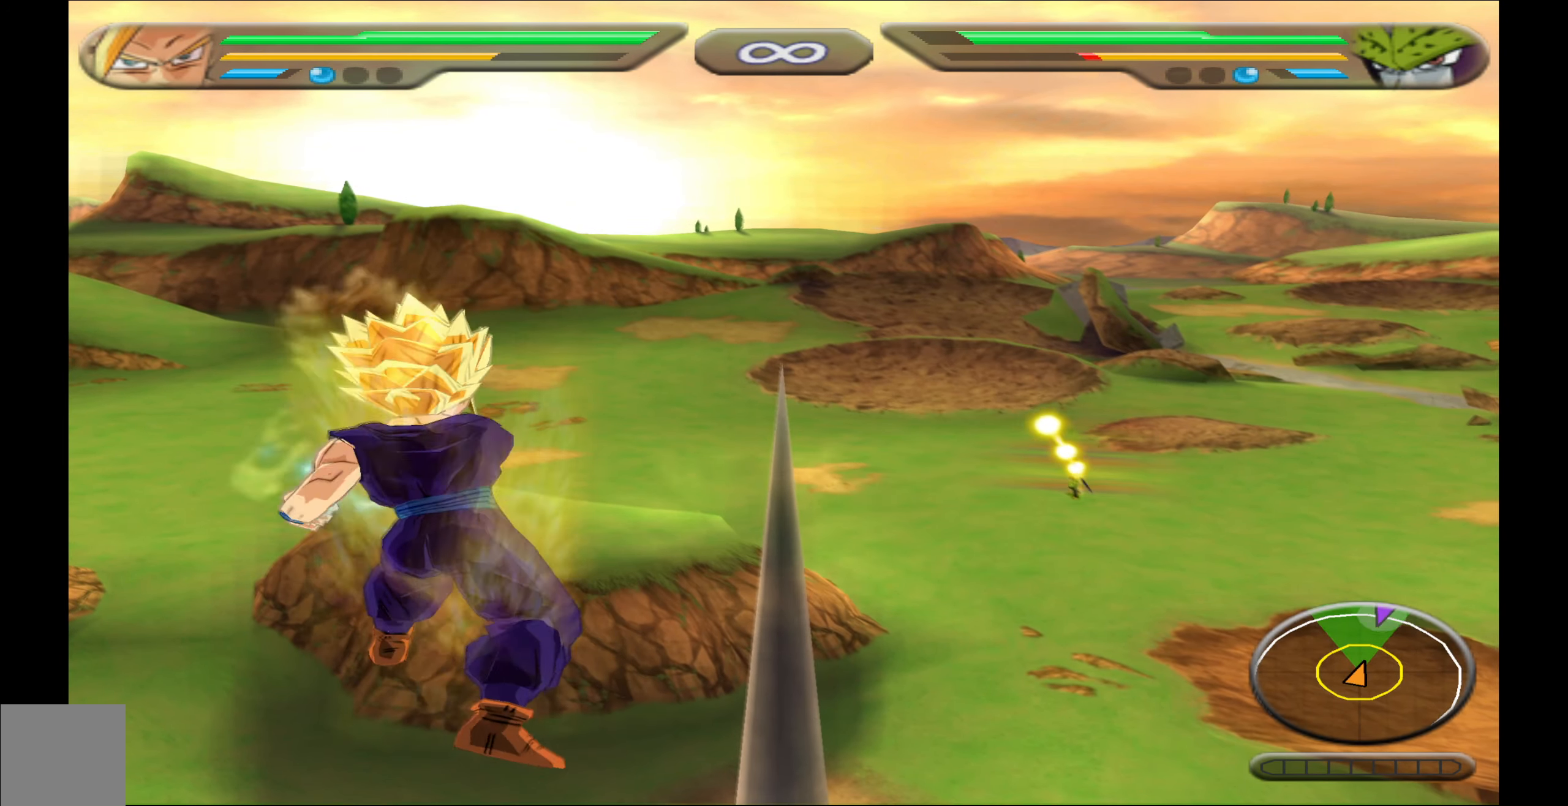
{"buttons": ["L2"], "events": [[267, "Y", "down"], [350, "Y", "up"]]}
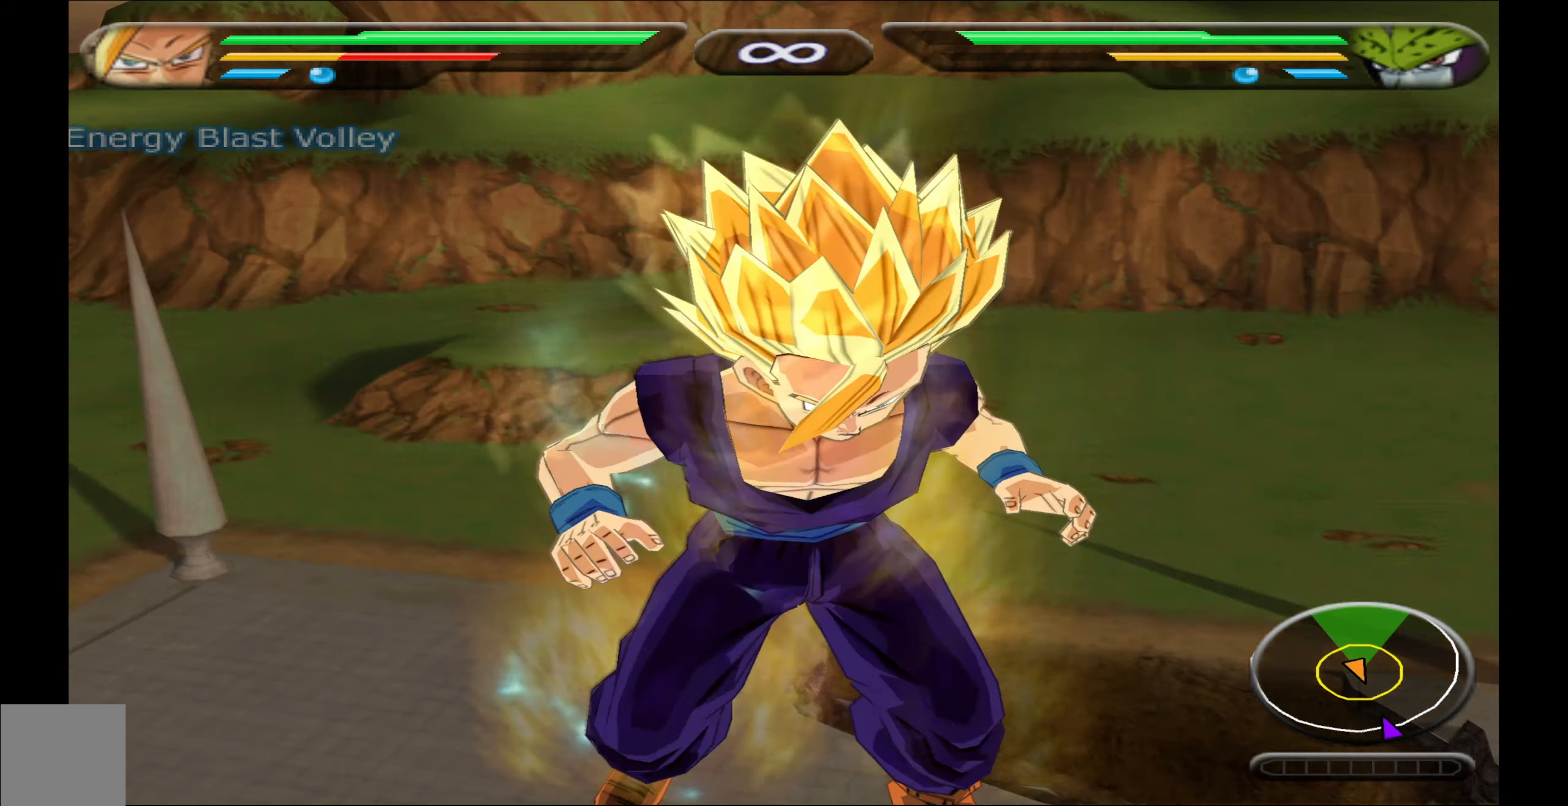
{"buttons": [], "events": [[300, "L2", "up"]]}
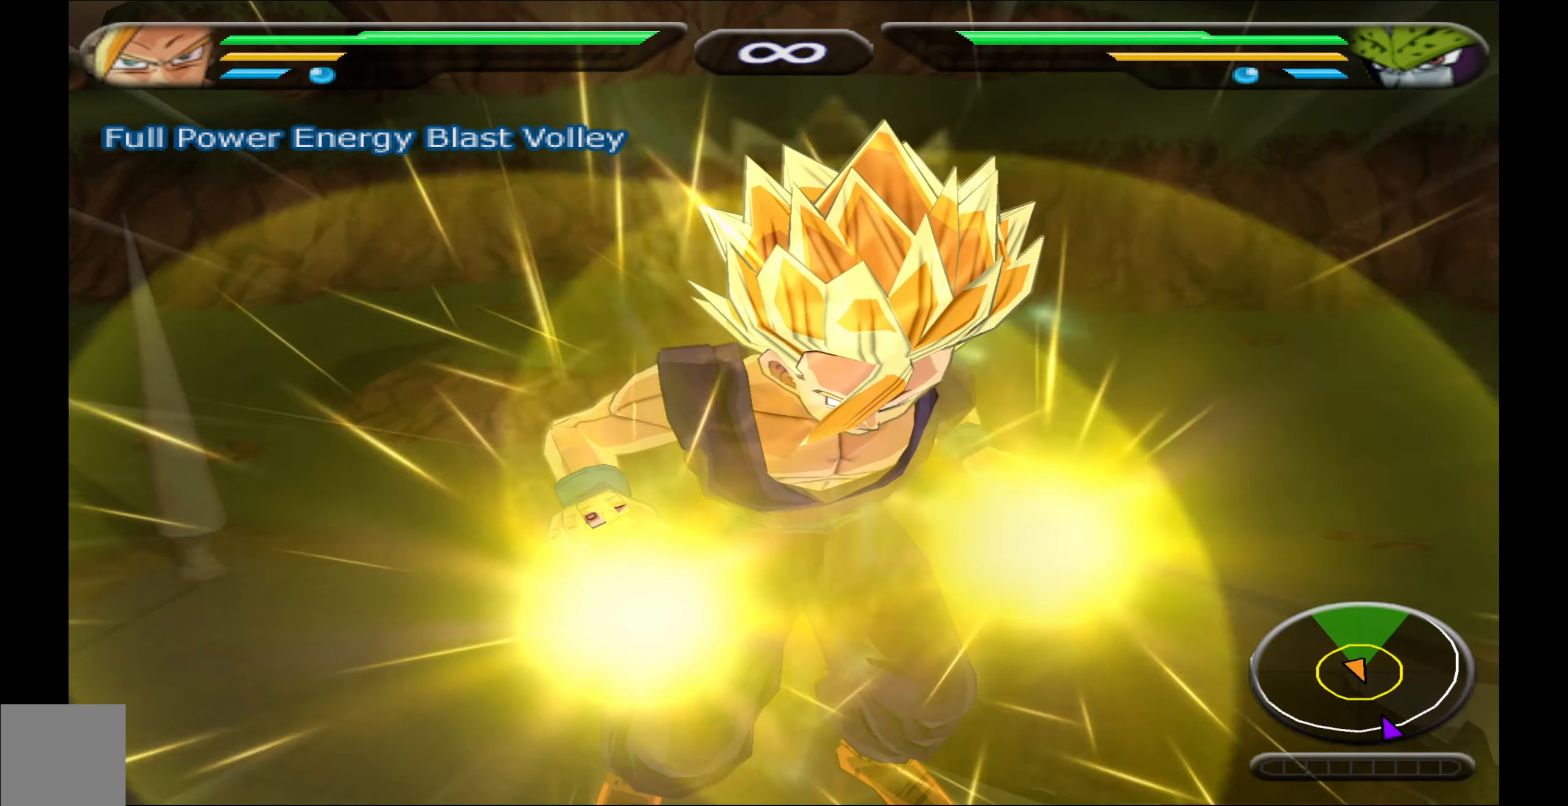
{"buttons": [], "events": []}
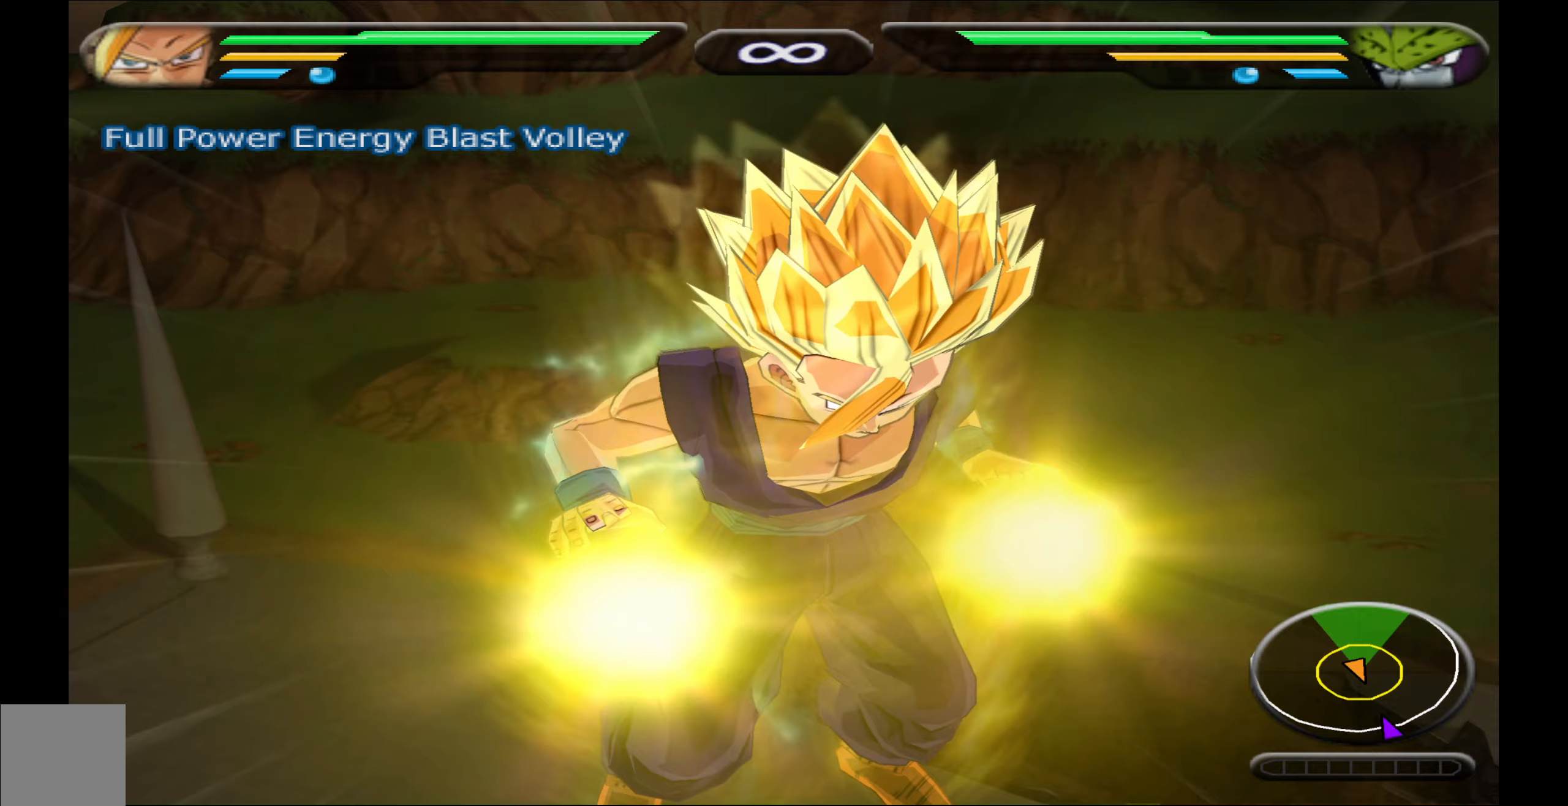
{"buttons": [], "events": []}
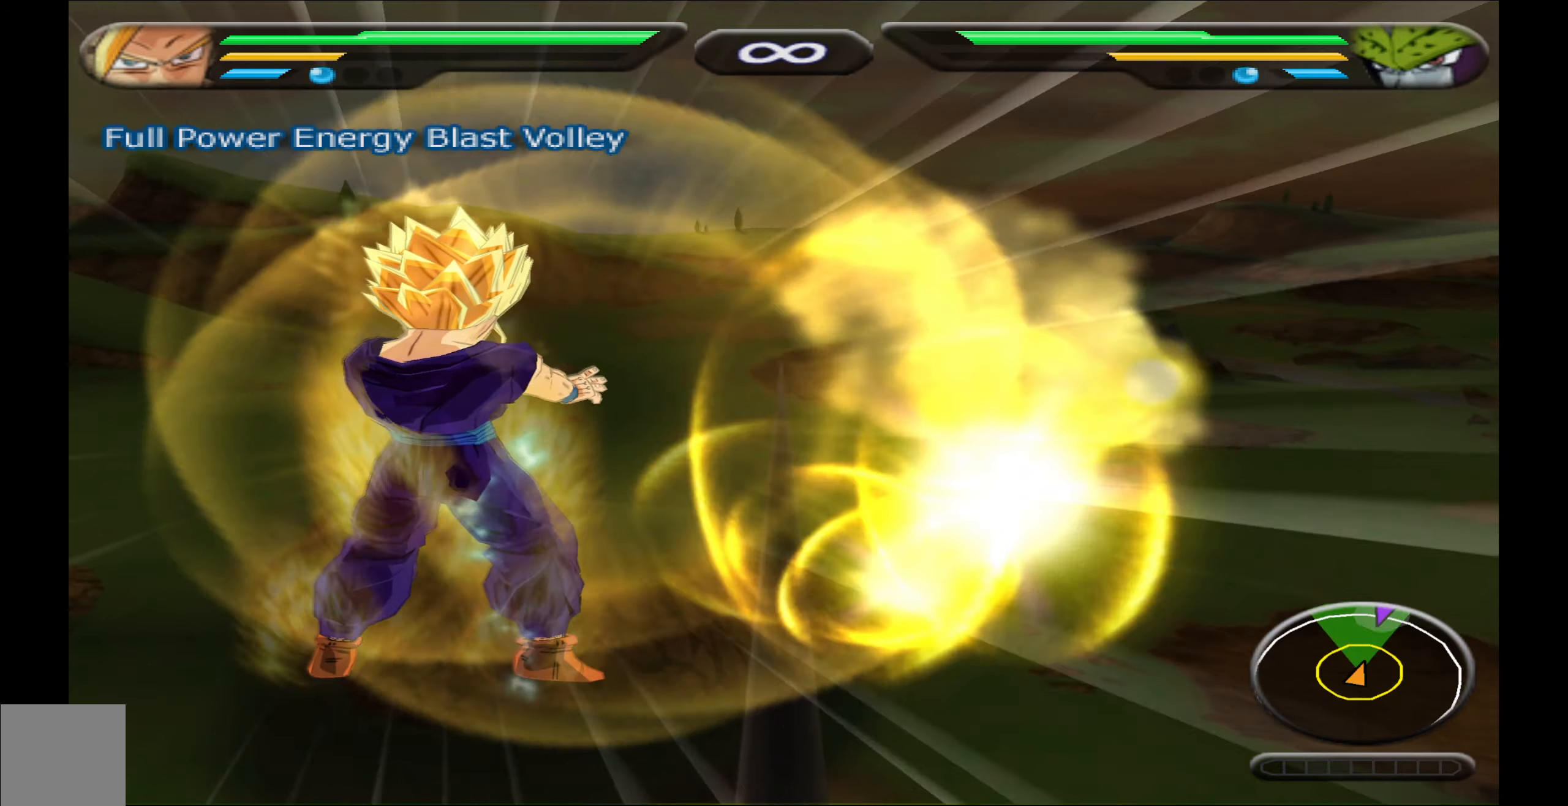
{"buttons": [], "events": []}
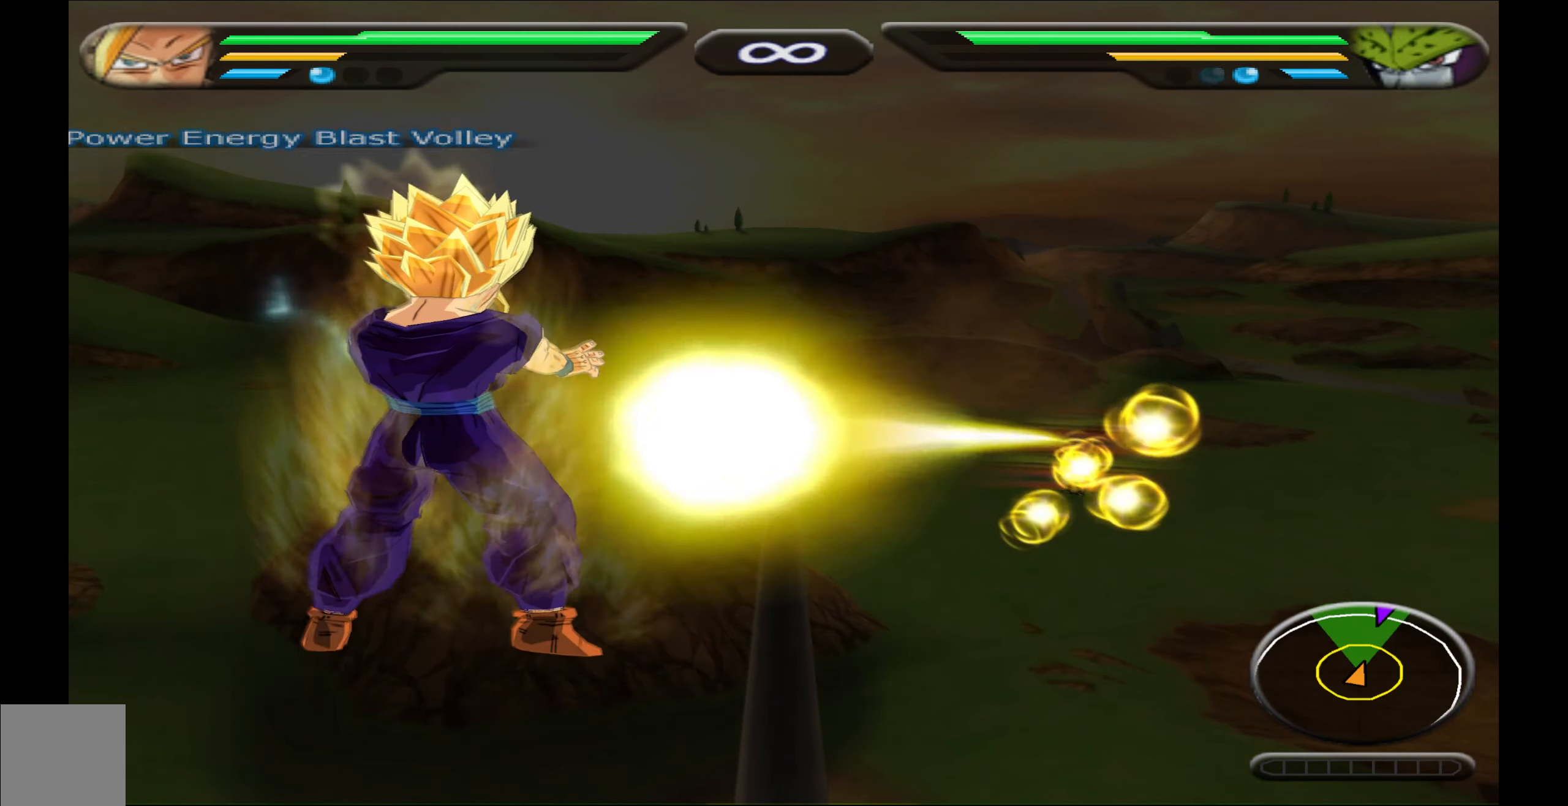
{"buttons": [], "events": []}
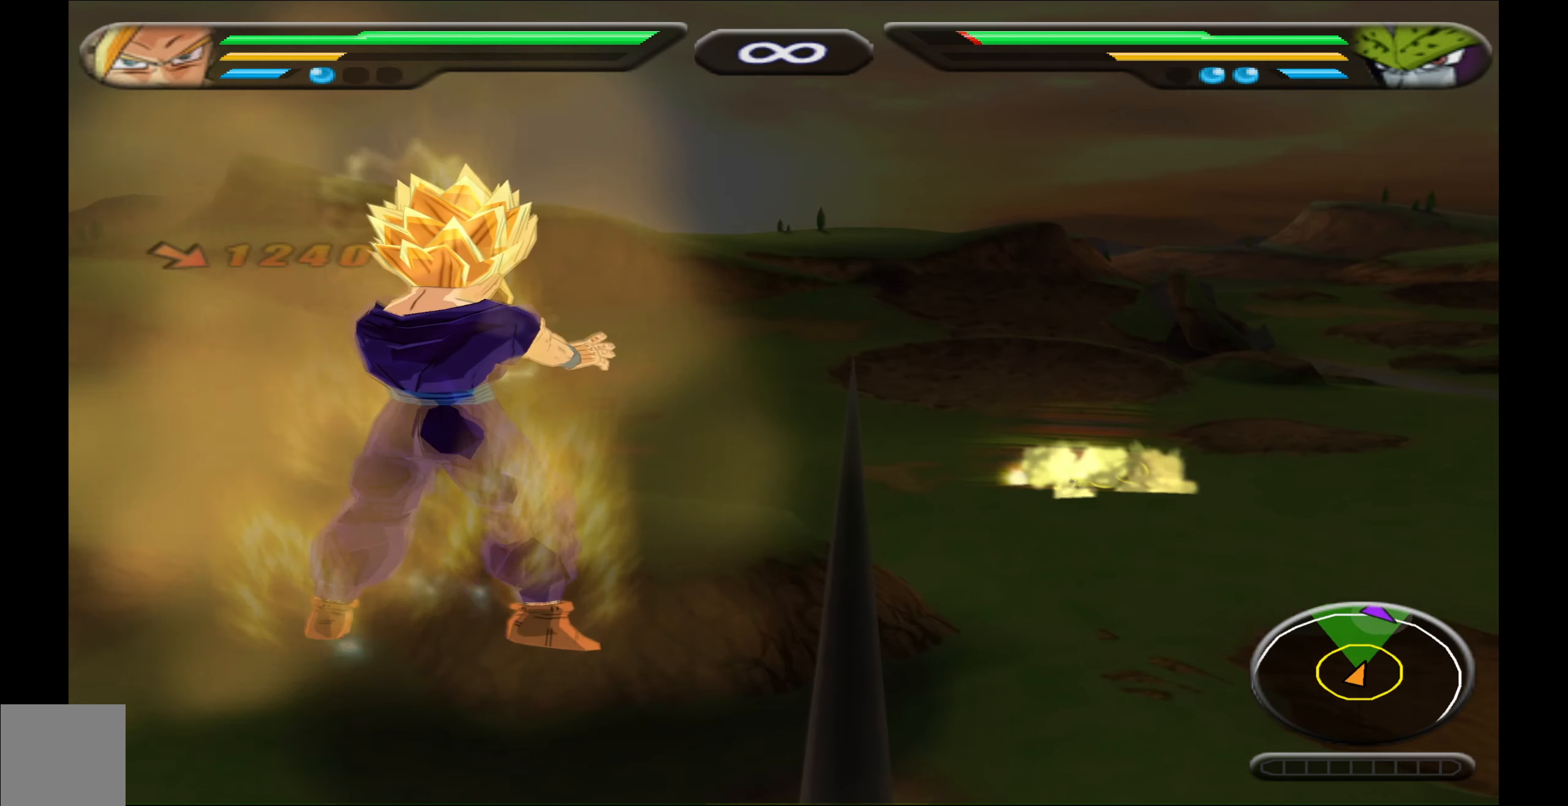
{"buttons": ["L2"], "events": [[300, "L2", "down"]]}
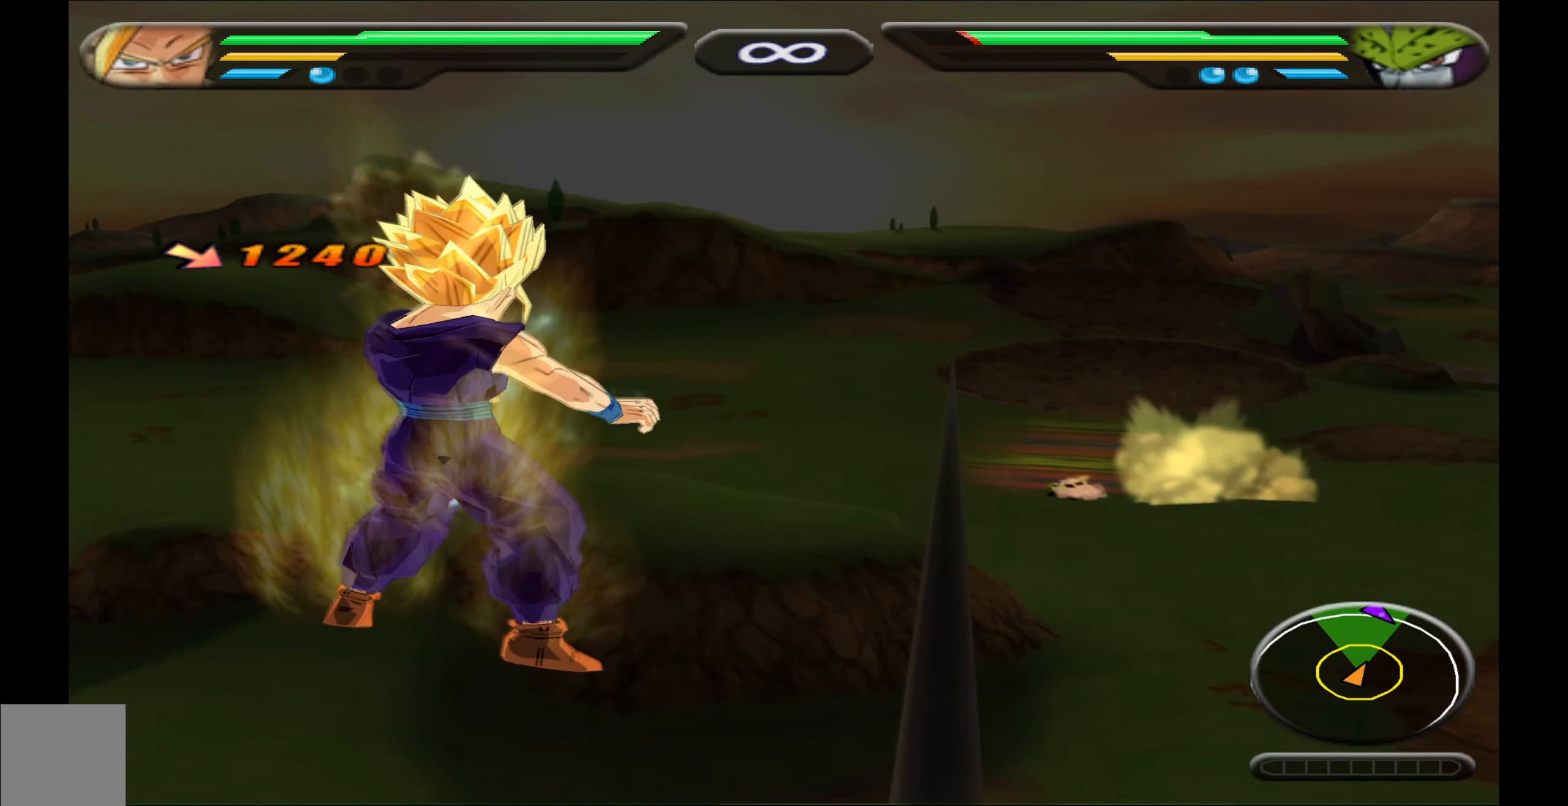
{"buttons": ["L2"], "events": []}
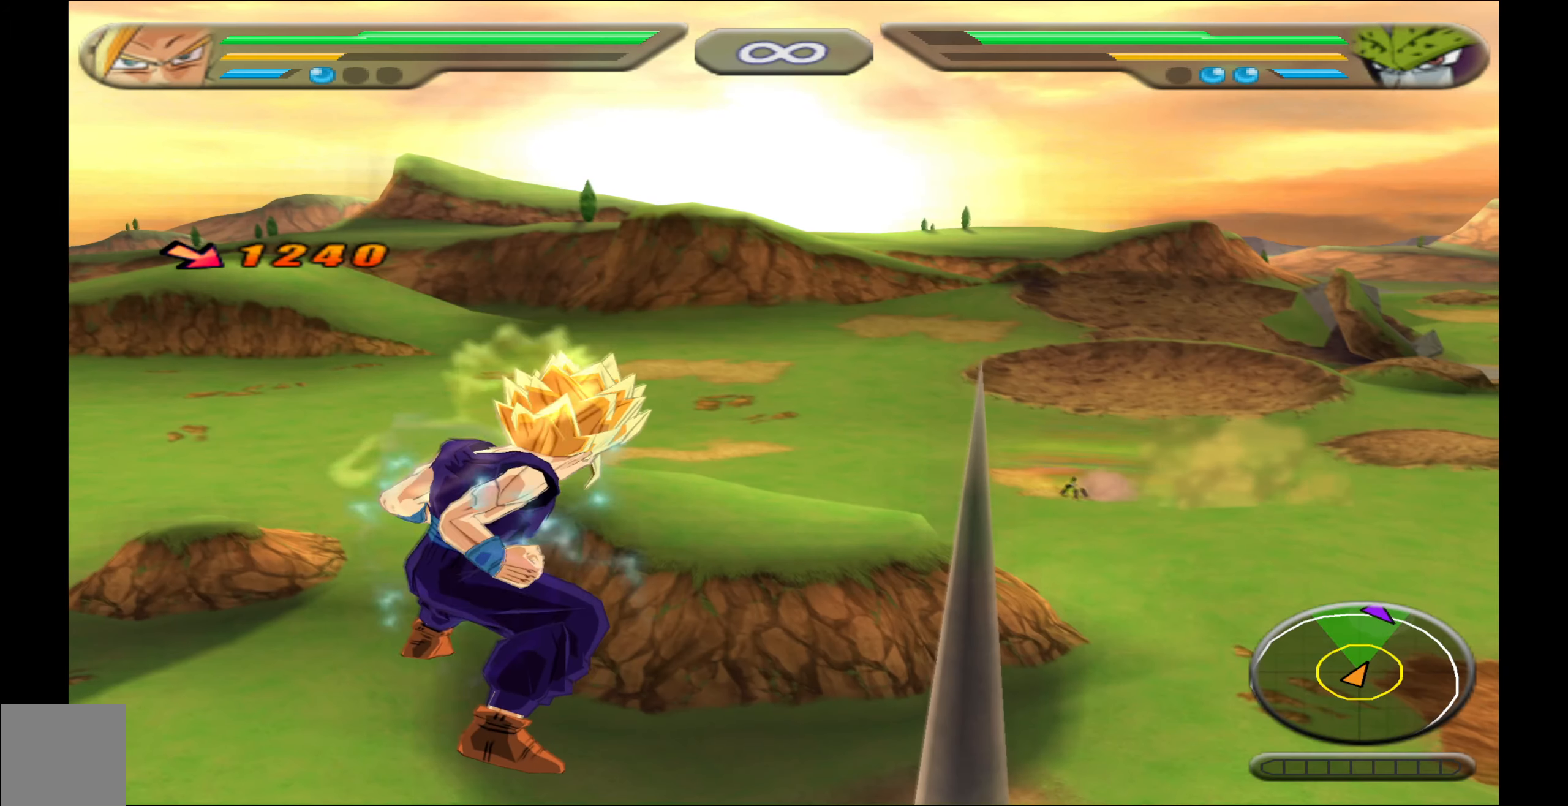
{"buttons": ["L2"], "events": []}
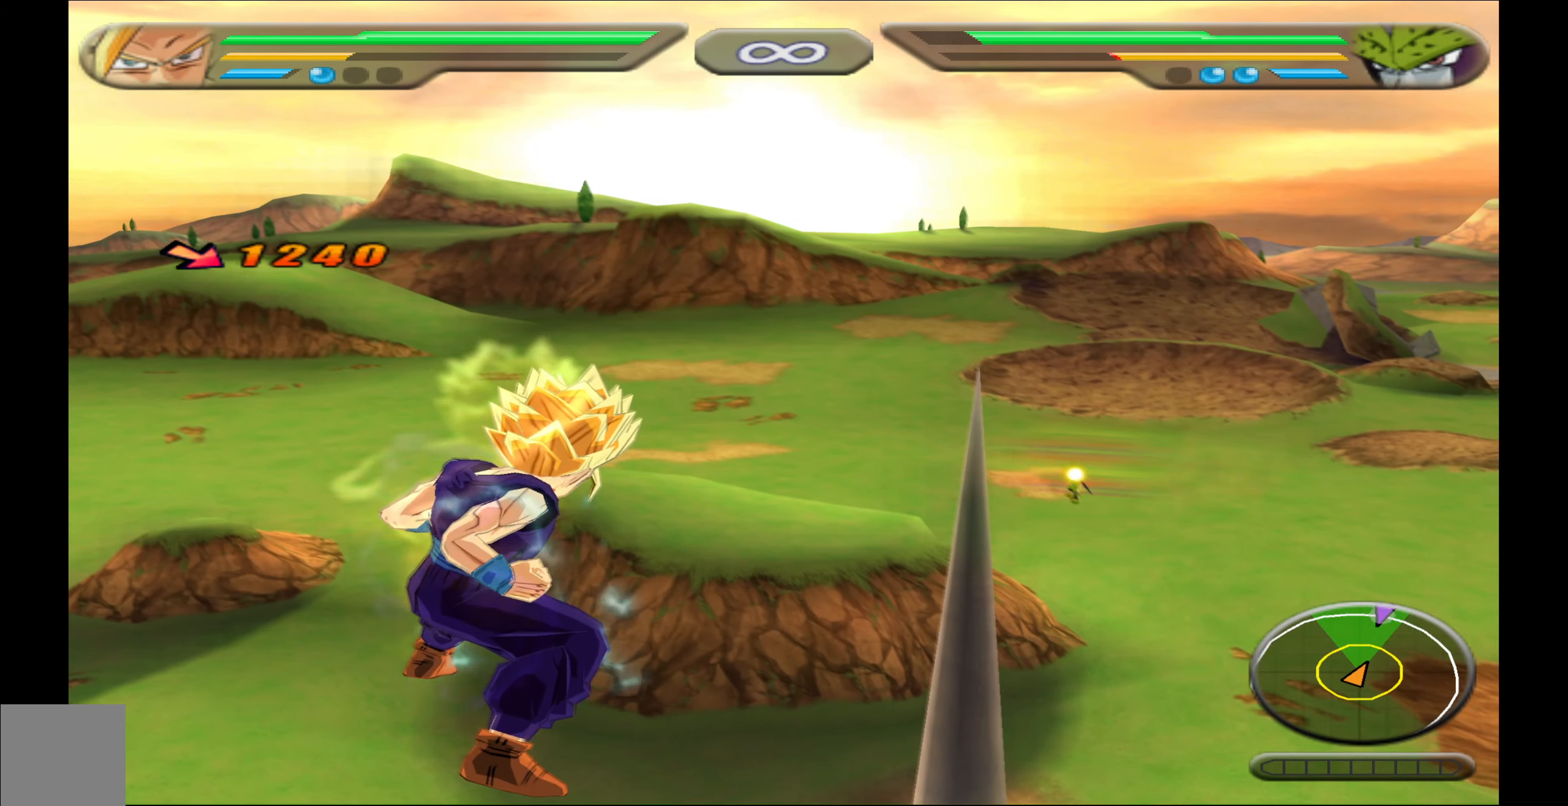
{"buttons": ["L2"], "events": []}
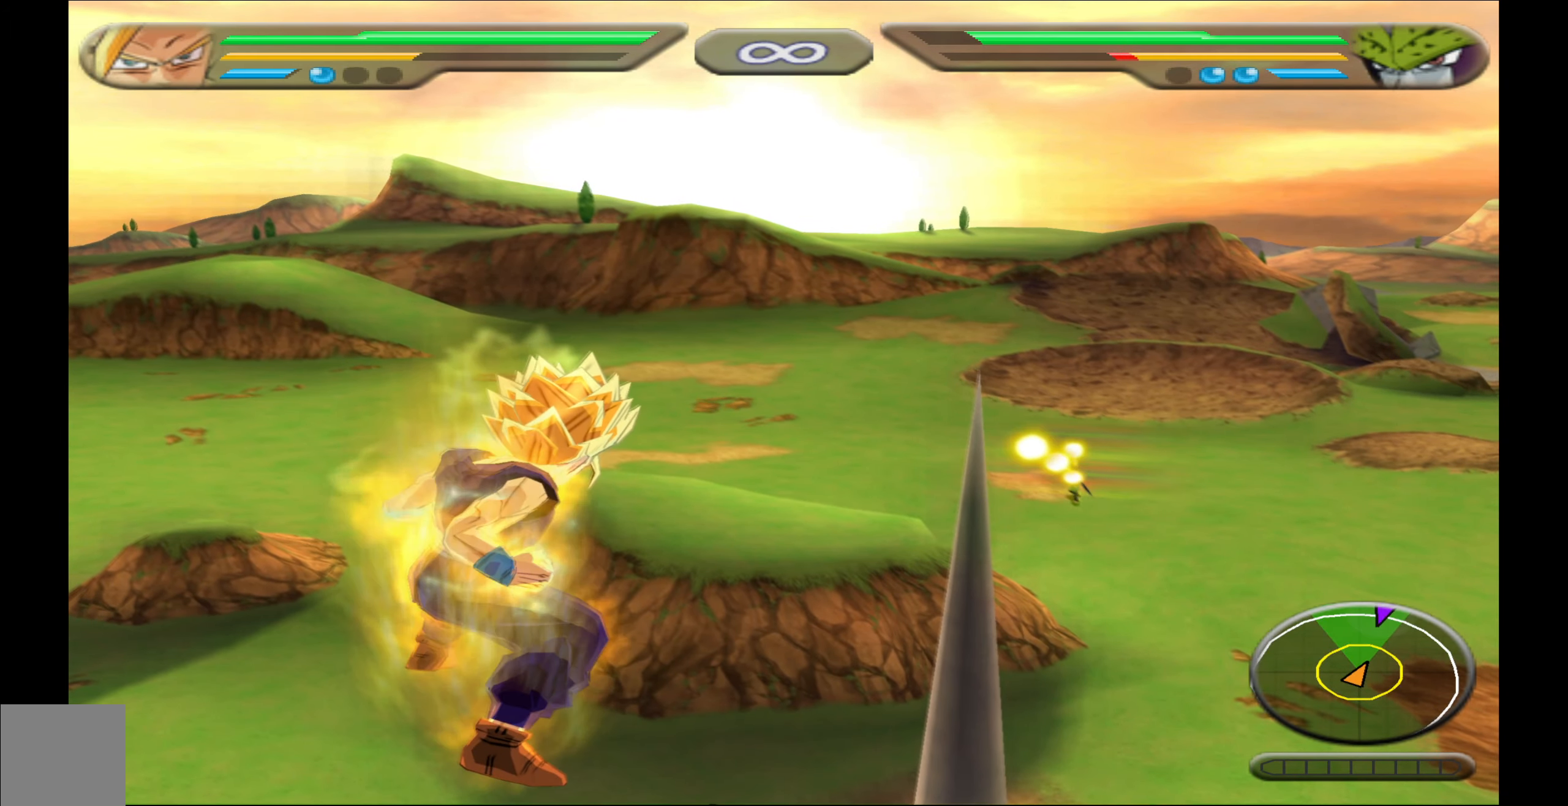
{"buttons": ["L2"], "events": [[400, "Y", "down"], [500, "Y", "up"]]}
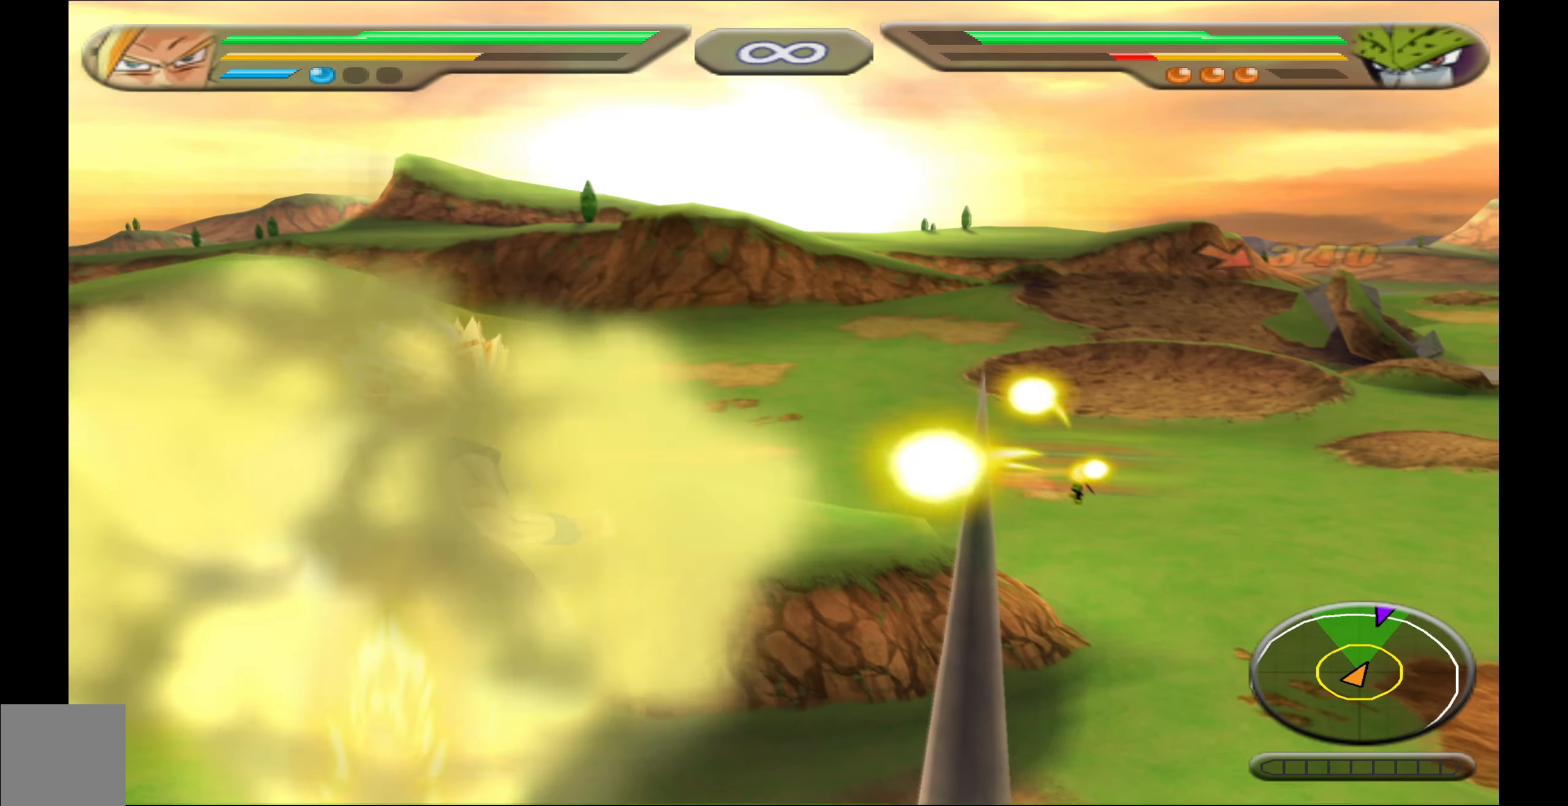
{"buttons": ["Y", "L2"], "events": [[67, "Y", "down"], [183, "Y", "up"], [233, "Y", "down"], [350, "Y", "up"], [433, "Y", "down"]]}